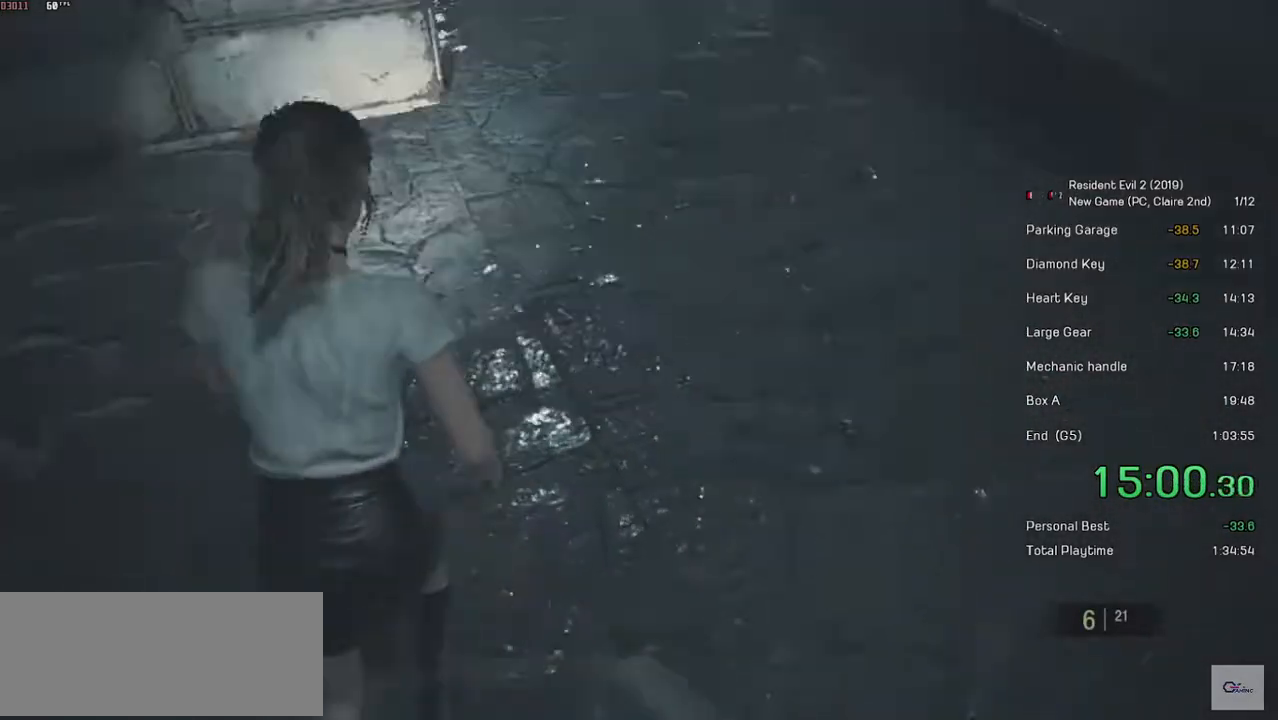
Gameplay with keyboard and mouse; each line is a JSON object with the keys and mouse buttons held at the frame after it. "events" lists presses ("down") and releases ("up") of "a", "ctrl", "d", "e", "f", "q", "r", "s", "shift", "space", "tab", "w", "mouse_left", "mouse_wheel" and "mouse_right" between this image and that frame as [ms after this image, input, new state], when the widget could be followed in between. "mouse_left", "mouse_wheel", "mouse_right" = the "left", "wheel", "right" buttons of the "mouse" list. No other keys are recorded. "wheel" means that the mouse wheel is clicked or scrolled. Mouse movement is not recorded.
{"keys": ["shift", "w"], "mouse": [], "events": []}
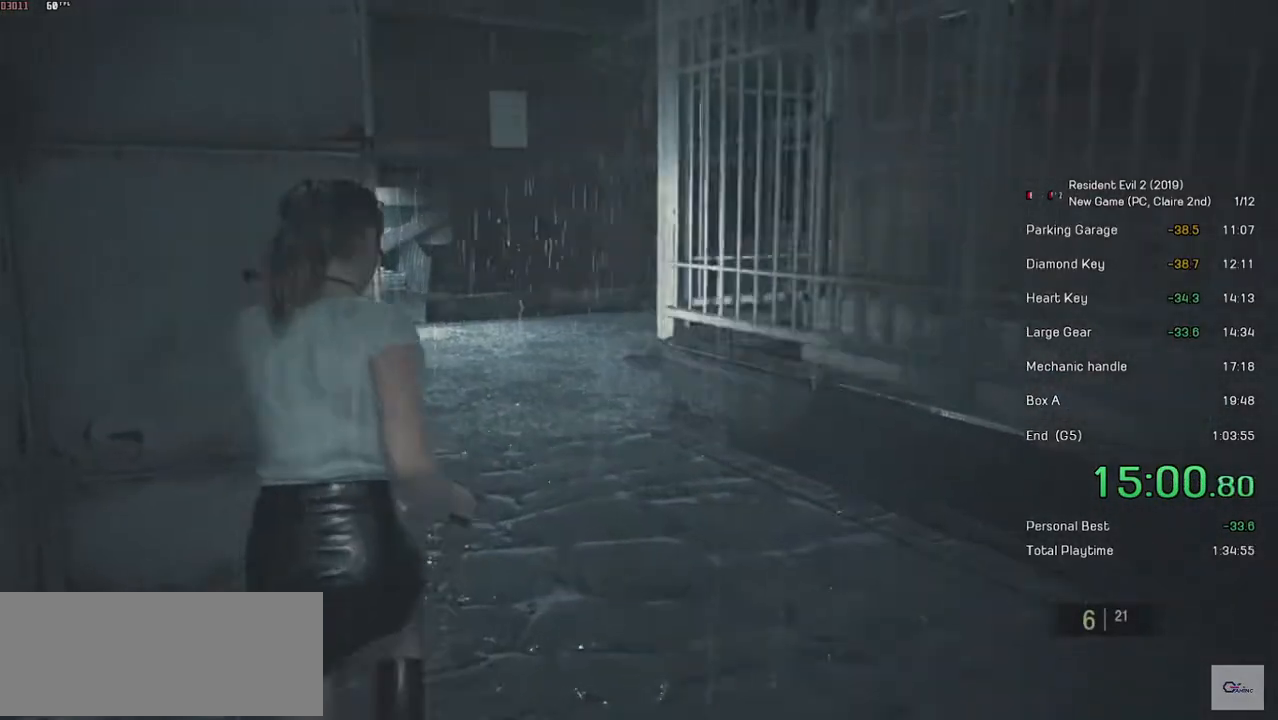
{"keys": ["shift", "w"], "mouse": [], "events": []}
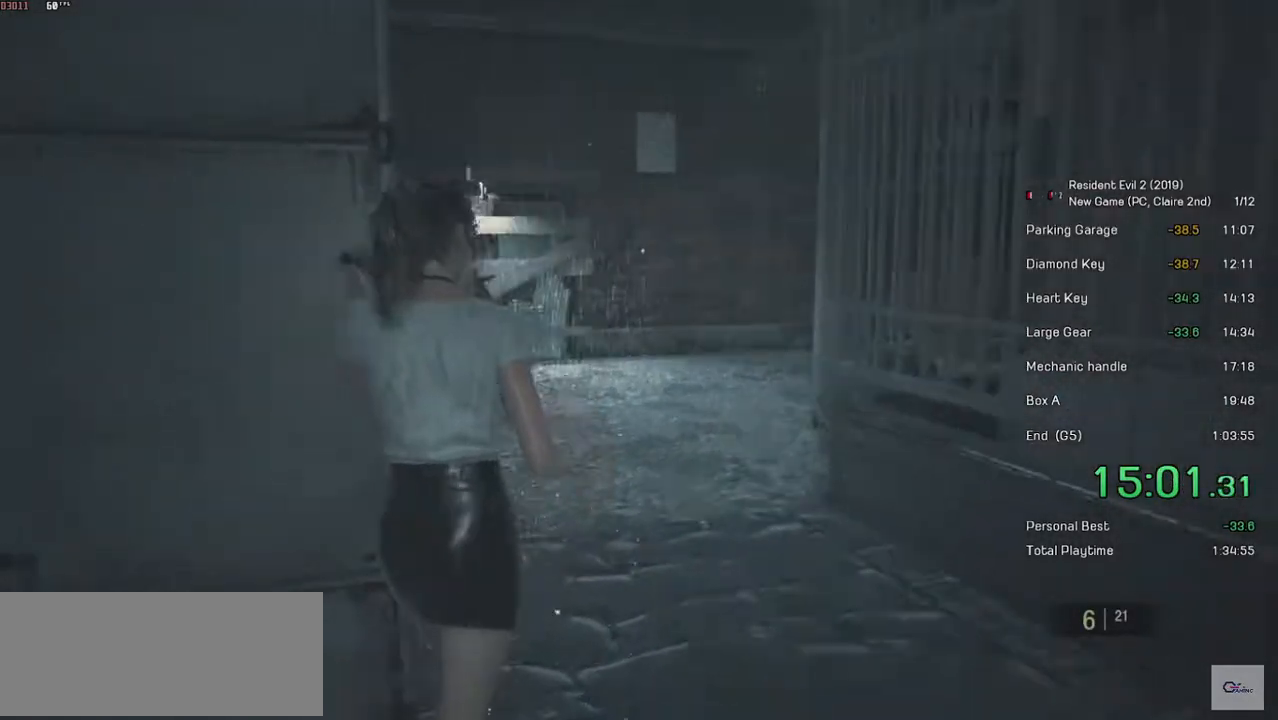
{"keys": ["shift", "w"], "mouse": [], "events": []}
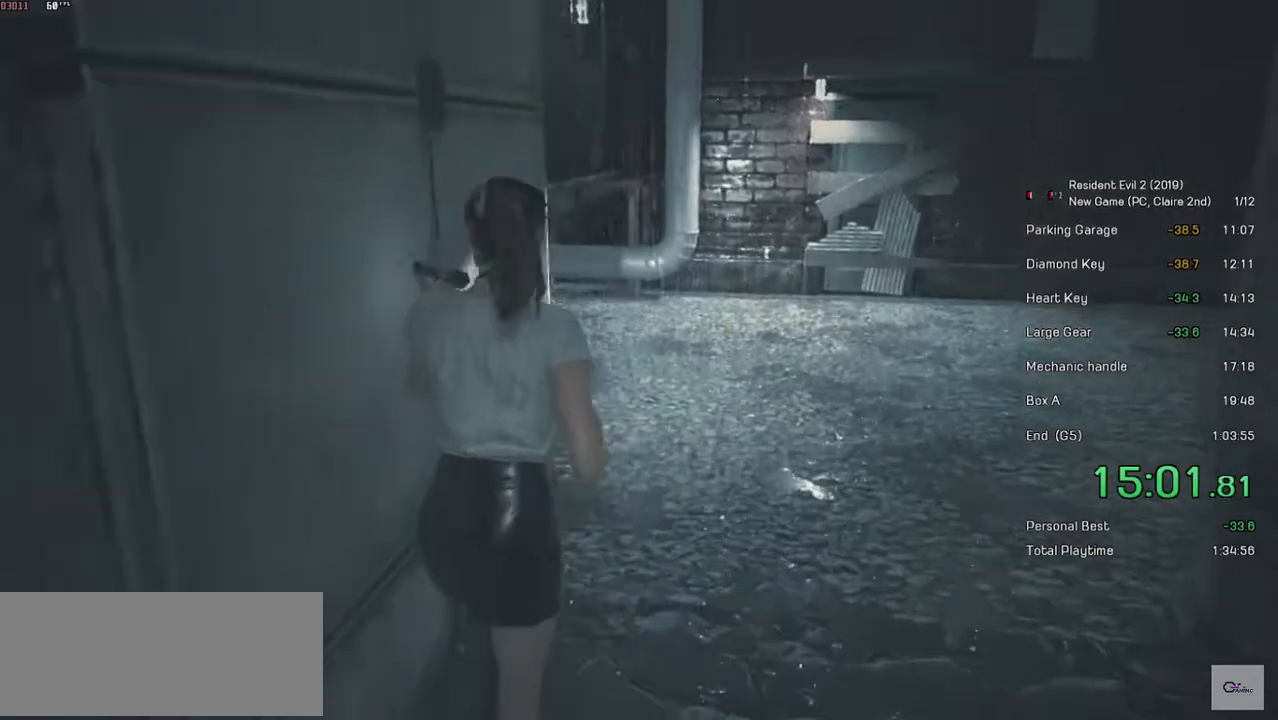
{"keys": ["shift", "w"], "mouse": [], "events": []}
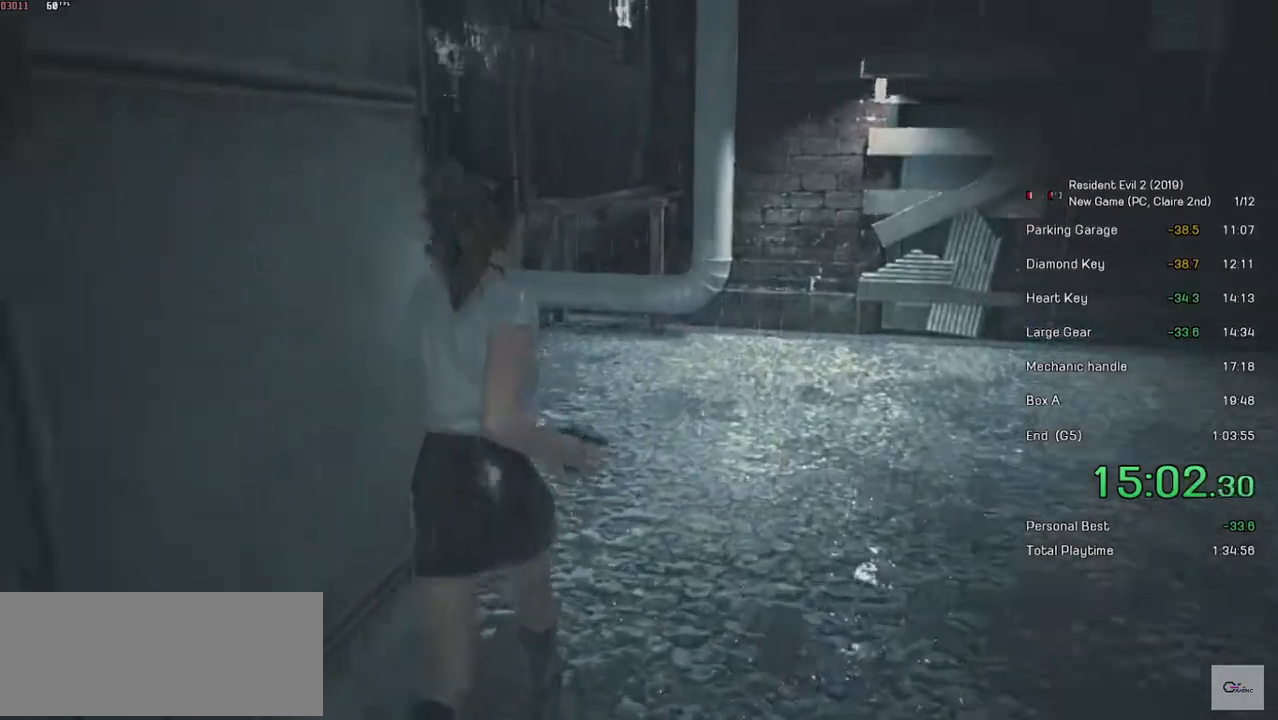
{"keys": ["shift", "w"], "mouse": [], "events": []}
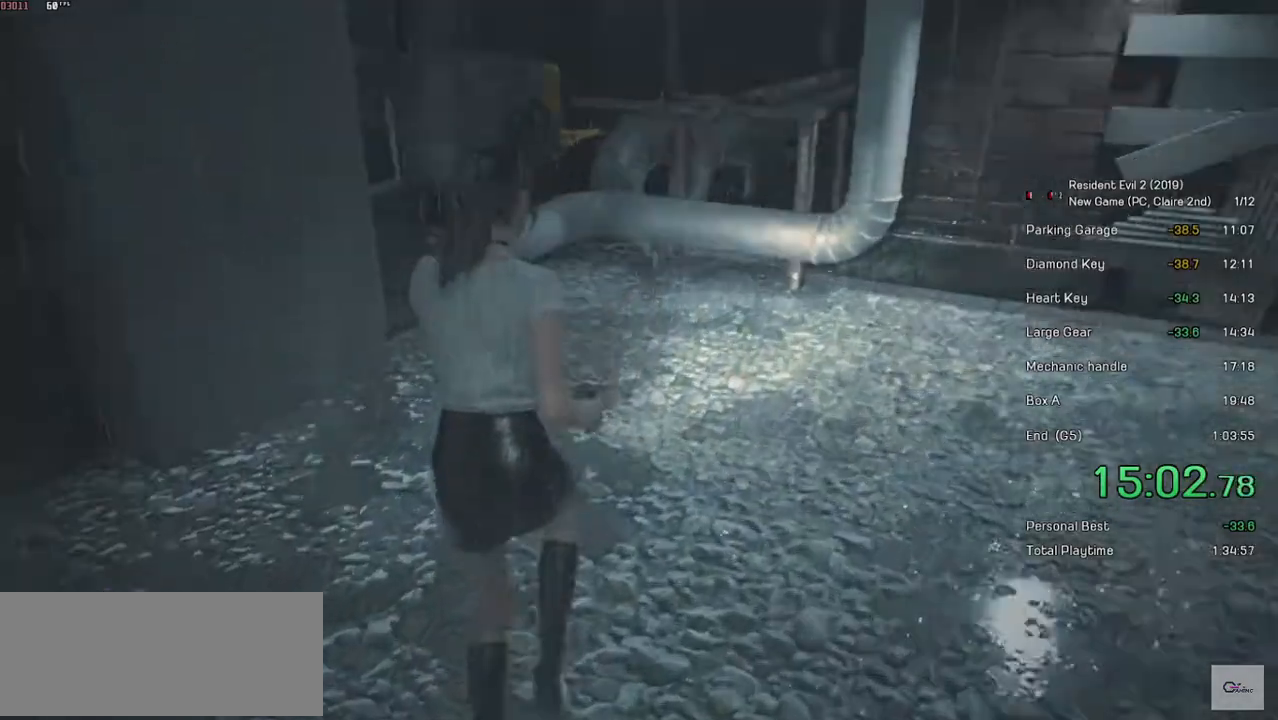
{"keys": ["shift", "w"], "mouse": [], "events": []}
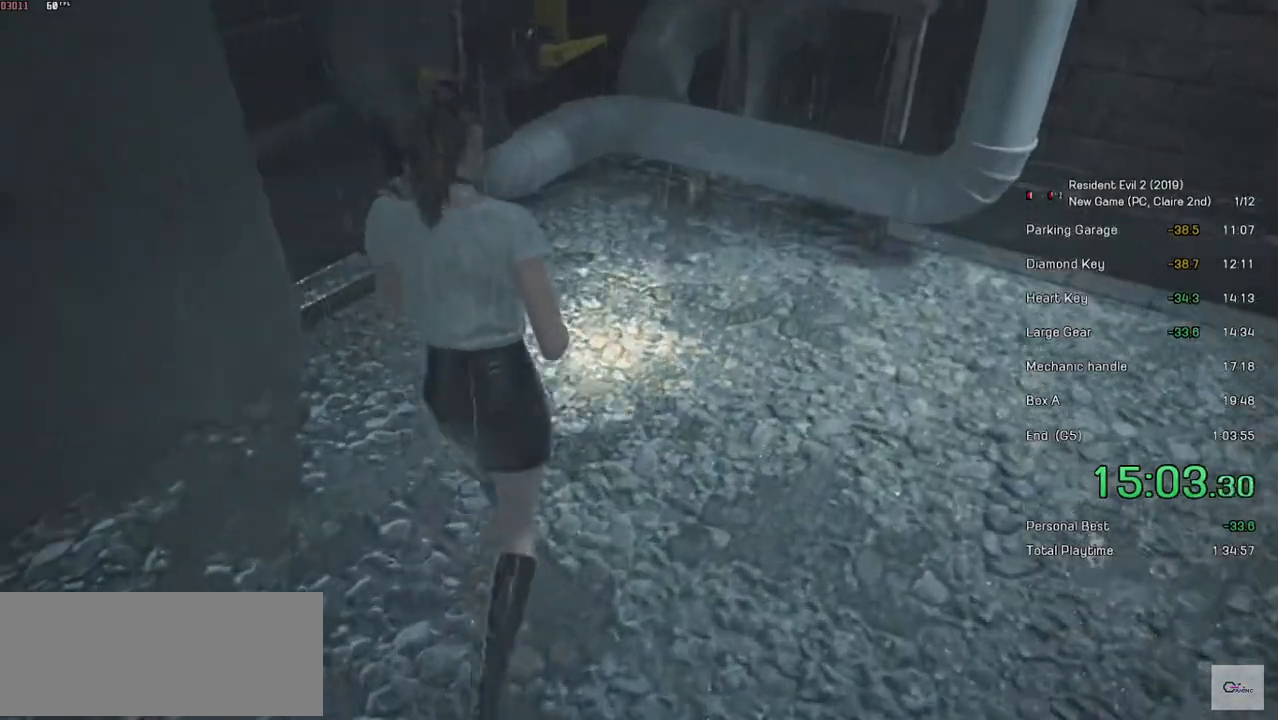
{"keys": ["shift", "w"], "mouse": ["left"], "events": [[483, "mouse_left", "down"]]}
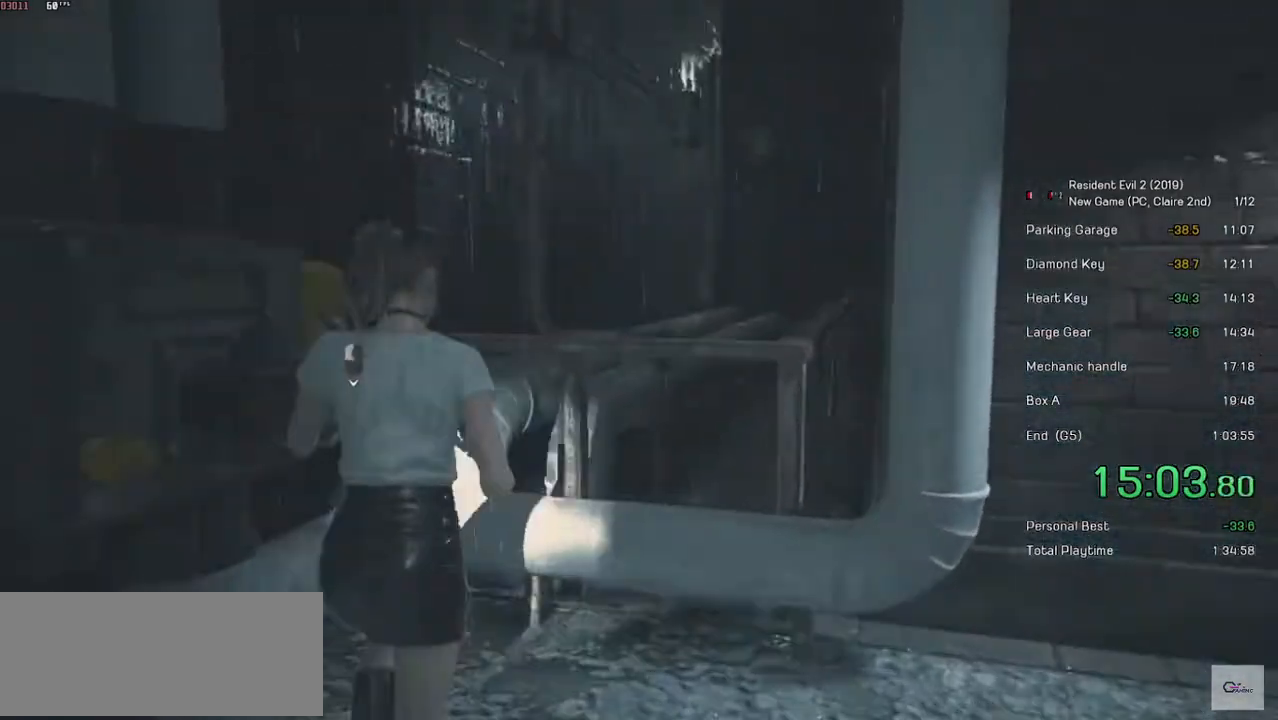
{"keys": [], "mouse": ["left"], "events": [[83, "mouse_left", "up"], [133, "shift", "up"], [133, "w", "up"], [167, "mouse_left", "down"], [233, "mouse_left", "up"], [283, "mouse_left", "down"], [367, "mouse_left", "up"], [433, "mouse_left", "down"]]}
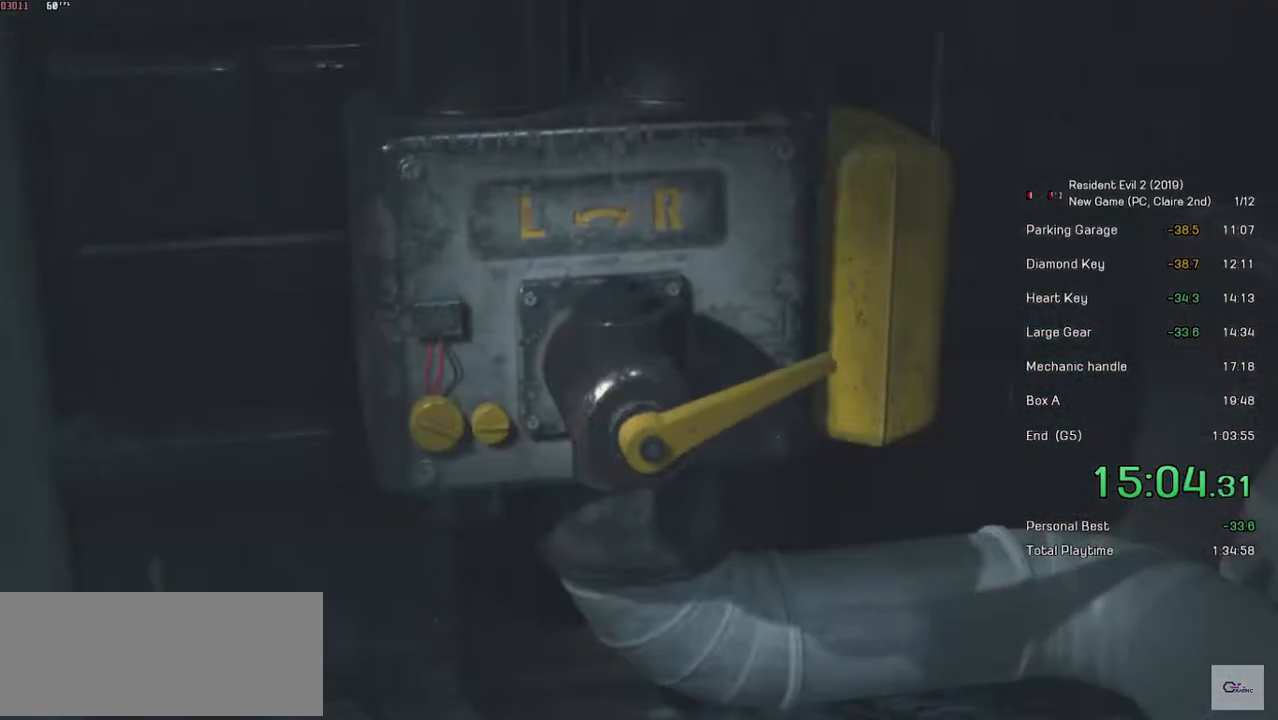
{"keys": [], "mouse": ["left"], "events": [[17, "mouse_left", "up"], [83, "mouse_left", "down"], [133, "mouse_left", "up"], [217, "mouse_left", "down"], [283, "mouse_left", "up"], [333, "mouse_left", "down"], [417, "mouse_left", "up"], [483, "mouse_left", "down"]]}
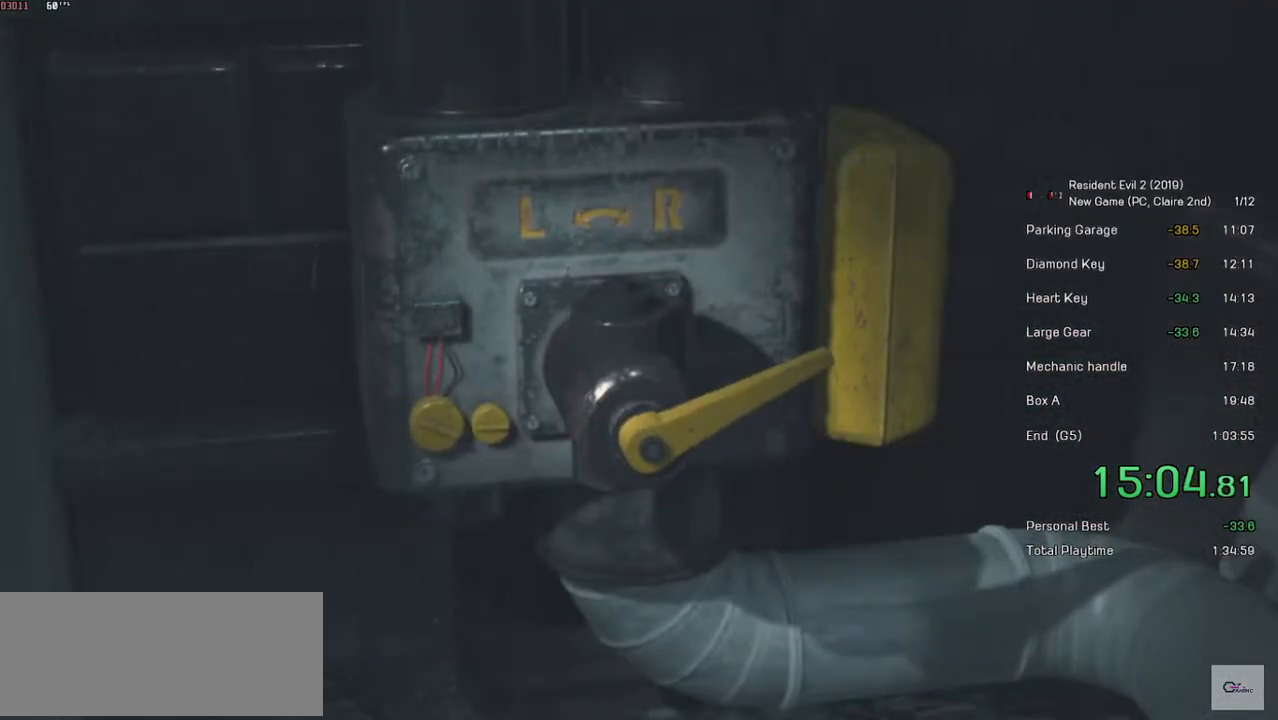
{"keys": [], "mouse": [], "events": [[133, "mouse_left", "up"]]}
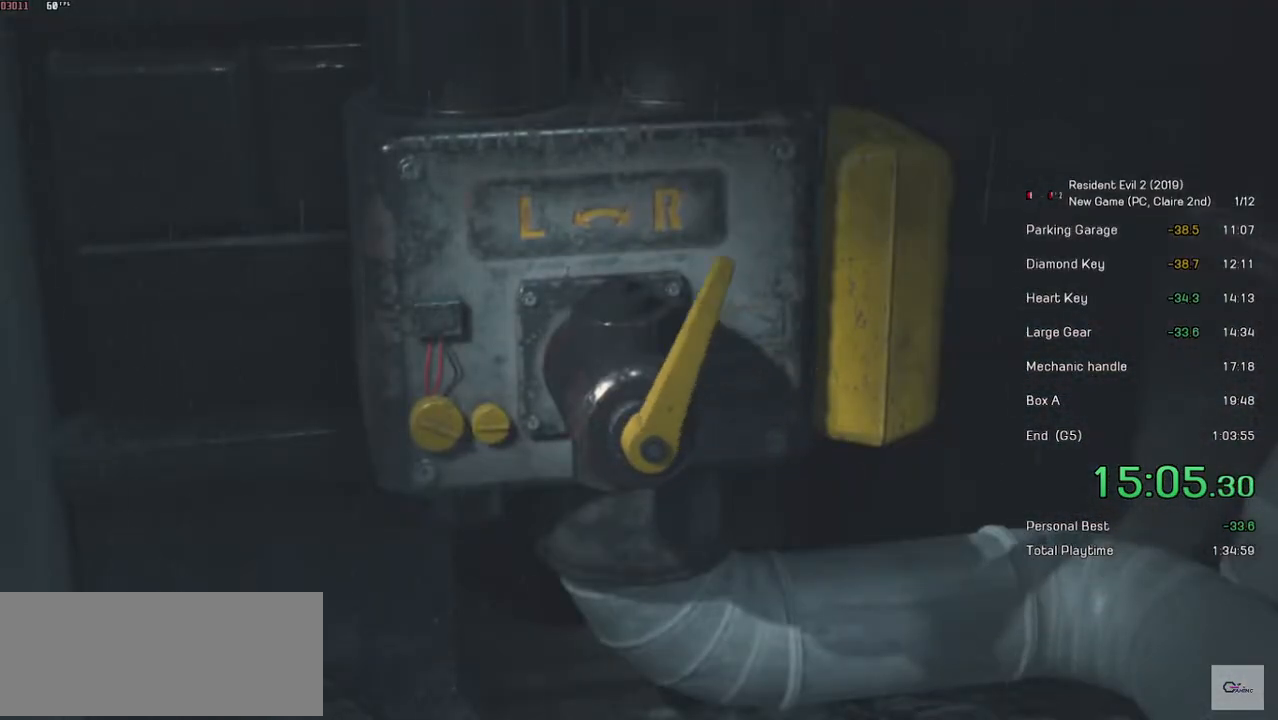
{"keys": ["s", "shift"], "mouse": [], "events": [[117, "shift", "down"], [133, "s", "down"]]}
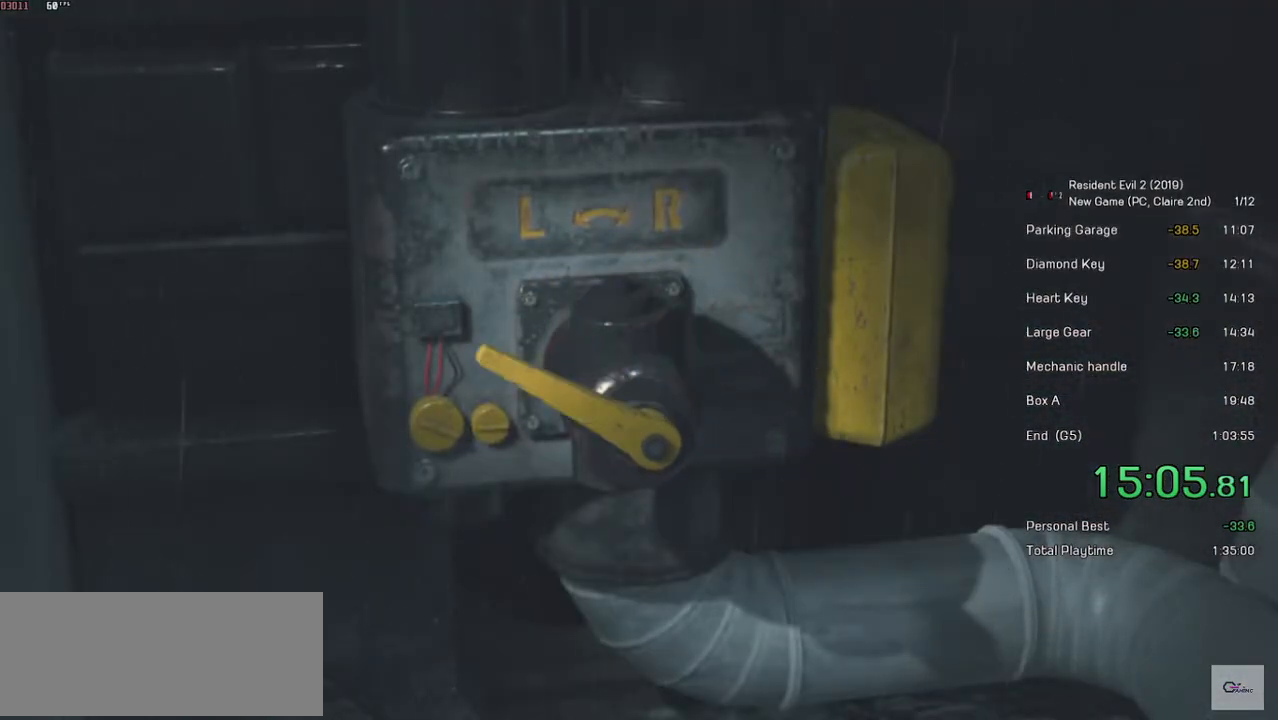
{"keys": ["s", "shift"], "mouse": [], "events": []}
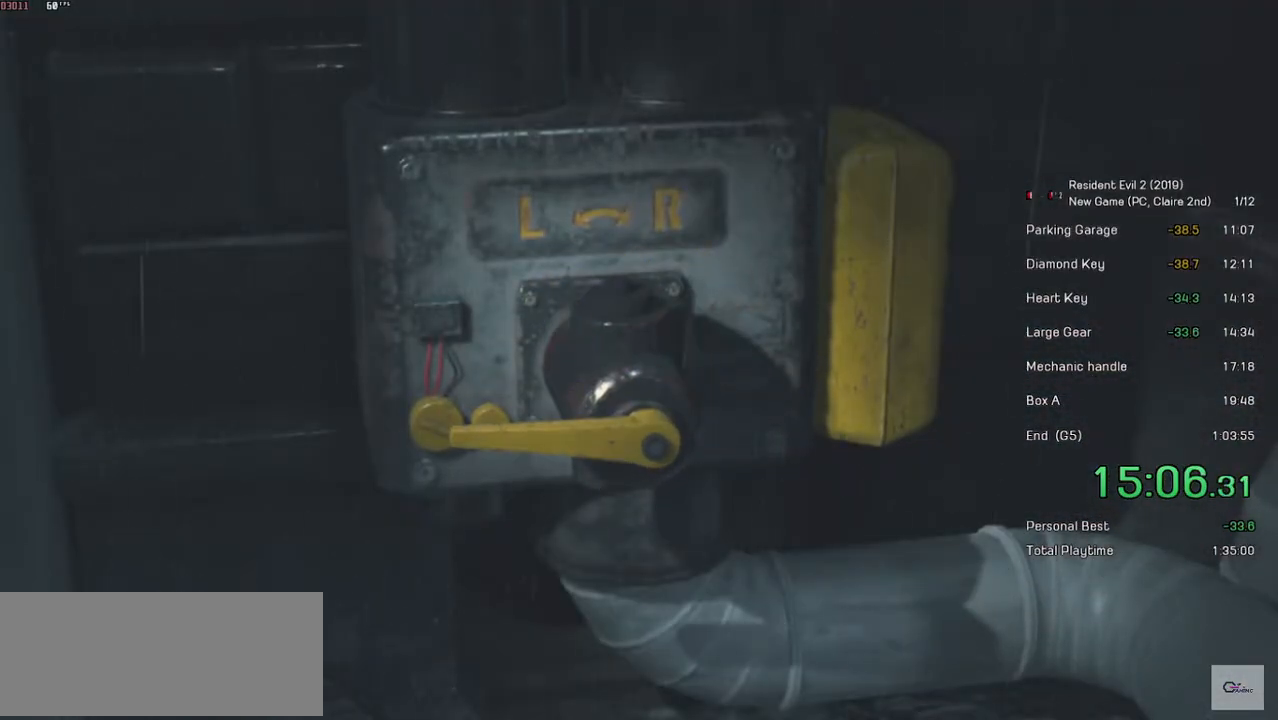
{"keys": ["d", "s", "shift"], "mouse": [], "events": [[483, "d", "down"]]}
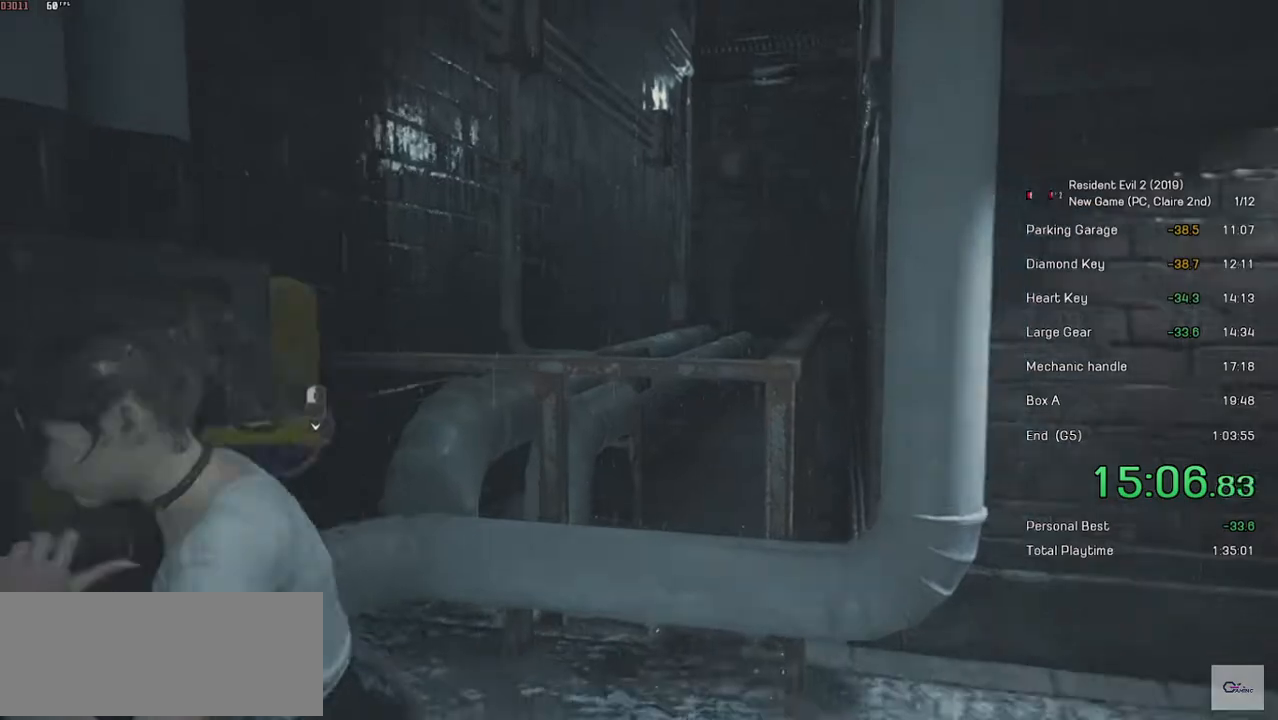
{"keys": ["d", "shift", "w"], "mouse": [], "events": [[33, "s", "up"], [167, "w", "down"]]}
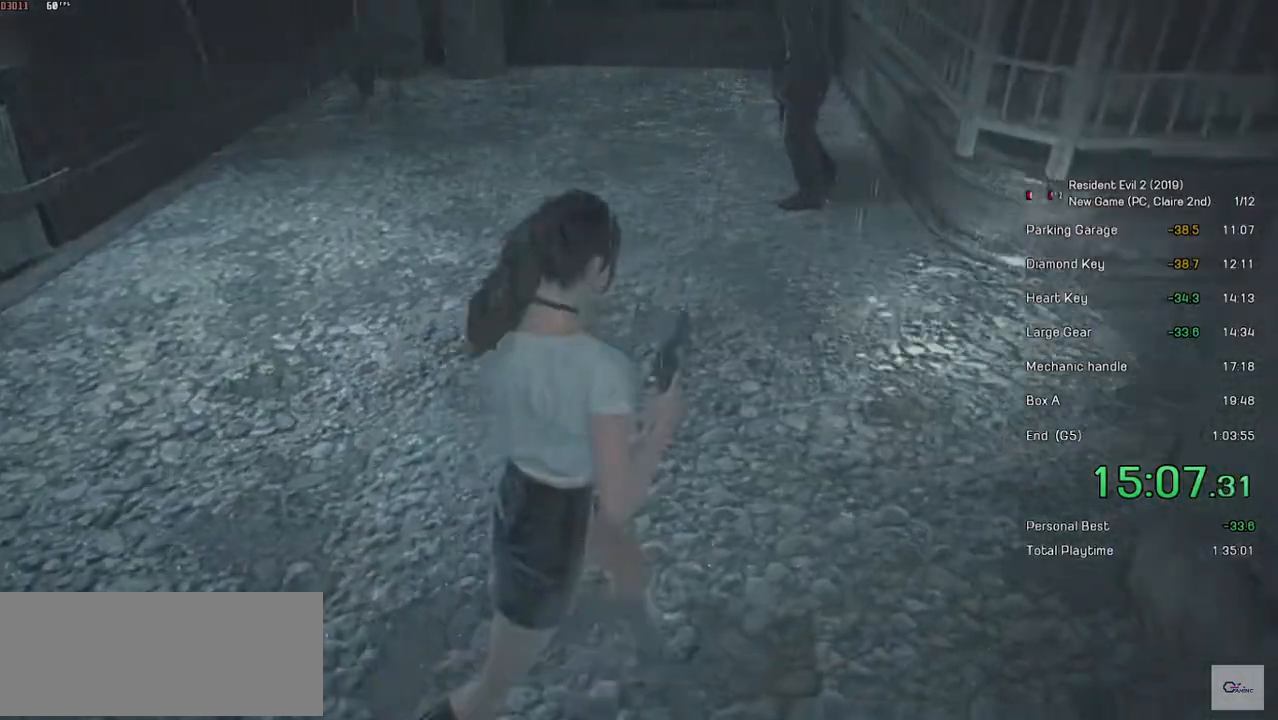
{"keys": ["shift", "w"], "mouse": [], "events": [[117, "d", "up"]]}
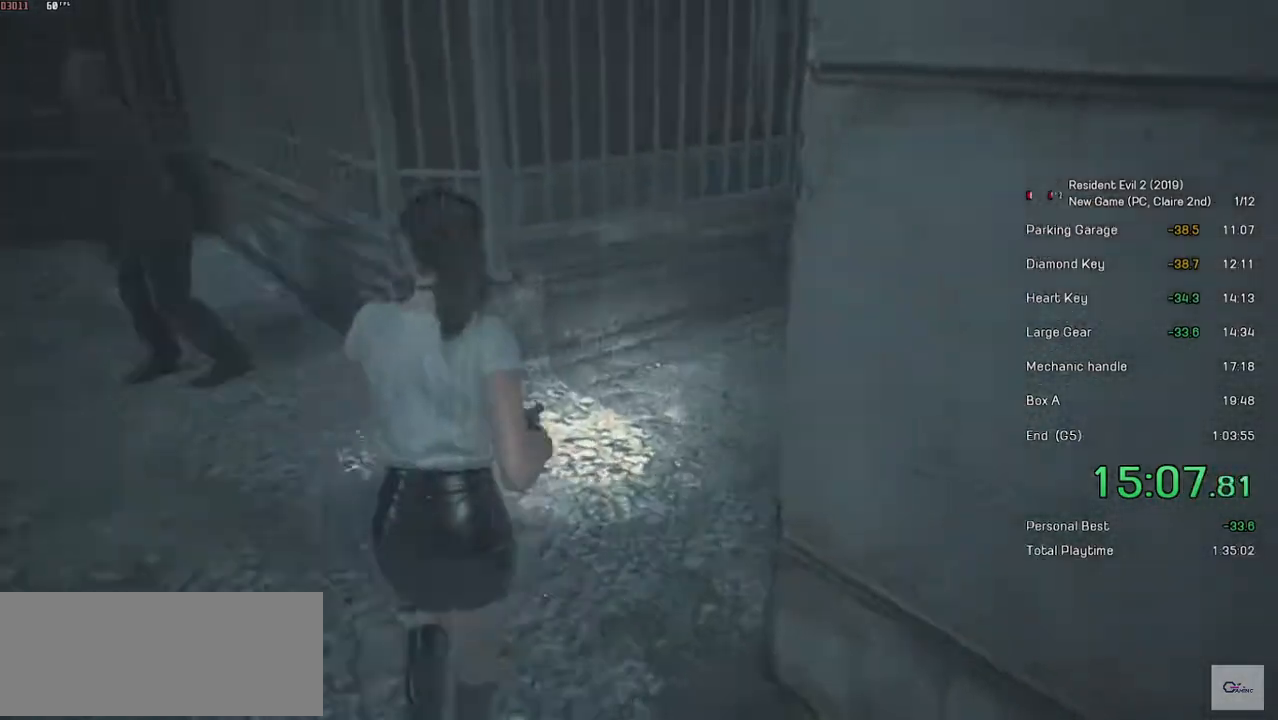
{"keys": ["shift", "w"], "mouse": ["right"], "events": [[467, "mouse_right", "down"]]}
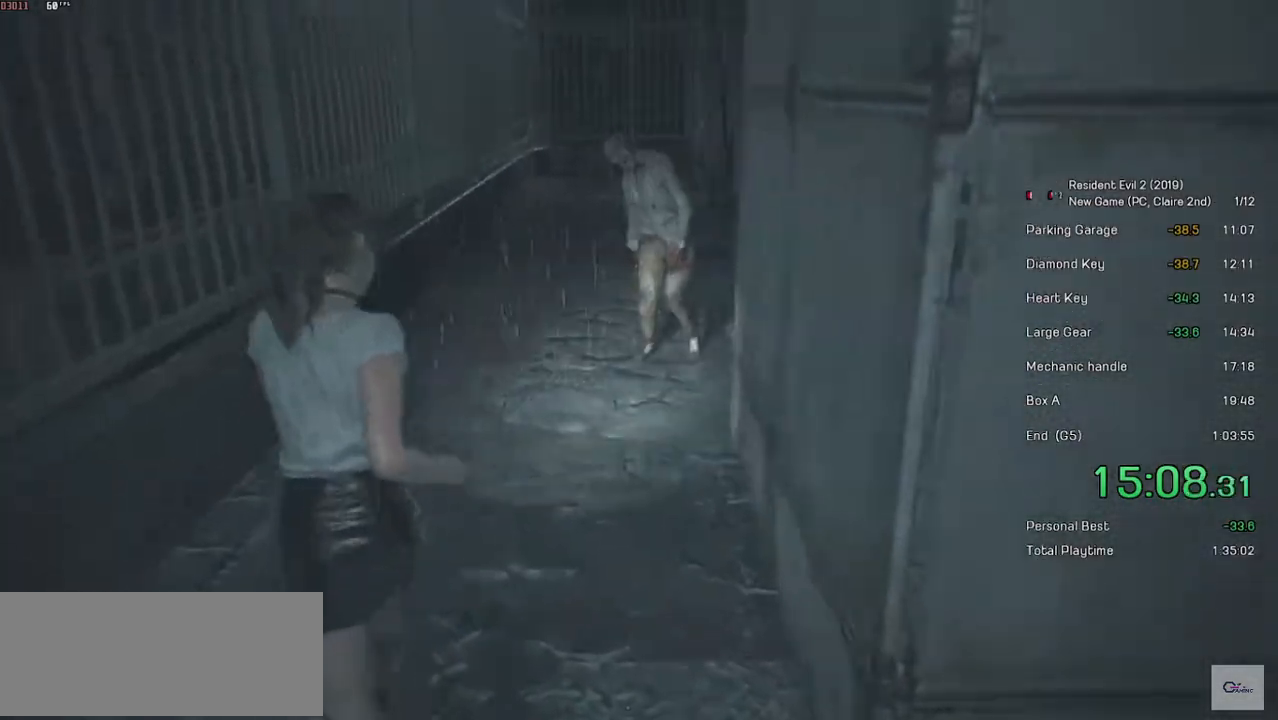
{"keys": [], "mouse": ["left", "right"], "events": [[383, "shift", "up"], [383, "w", "up"], [433, "mouse_left", "down"]]}
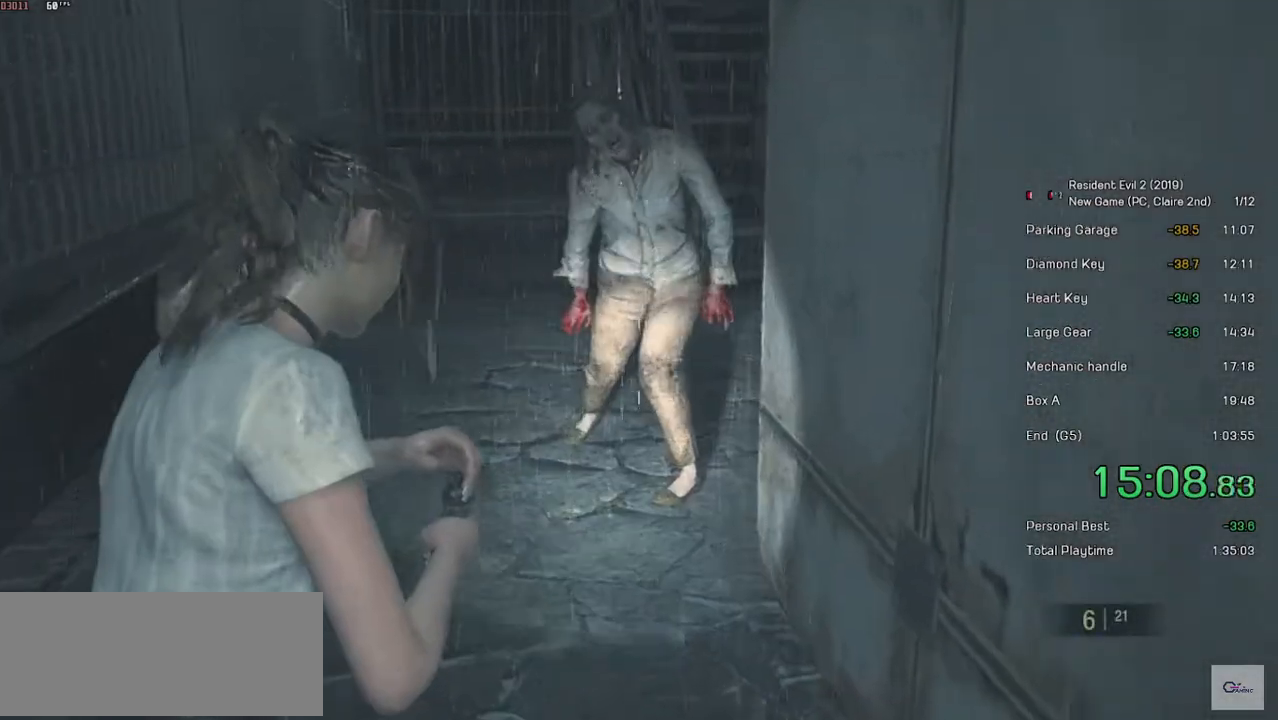
{"keys": [], "mouse": [], "events": [[133, "mouse_left", "up"], [183, "mouse_right", "up"]]}
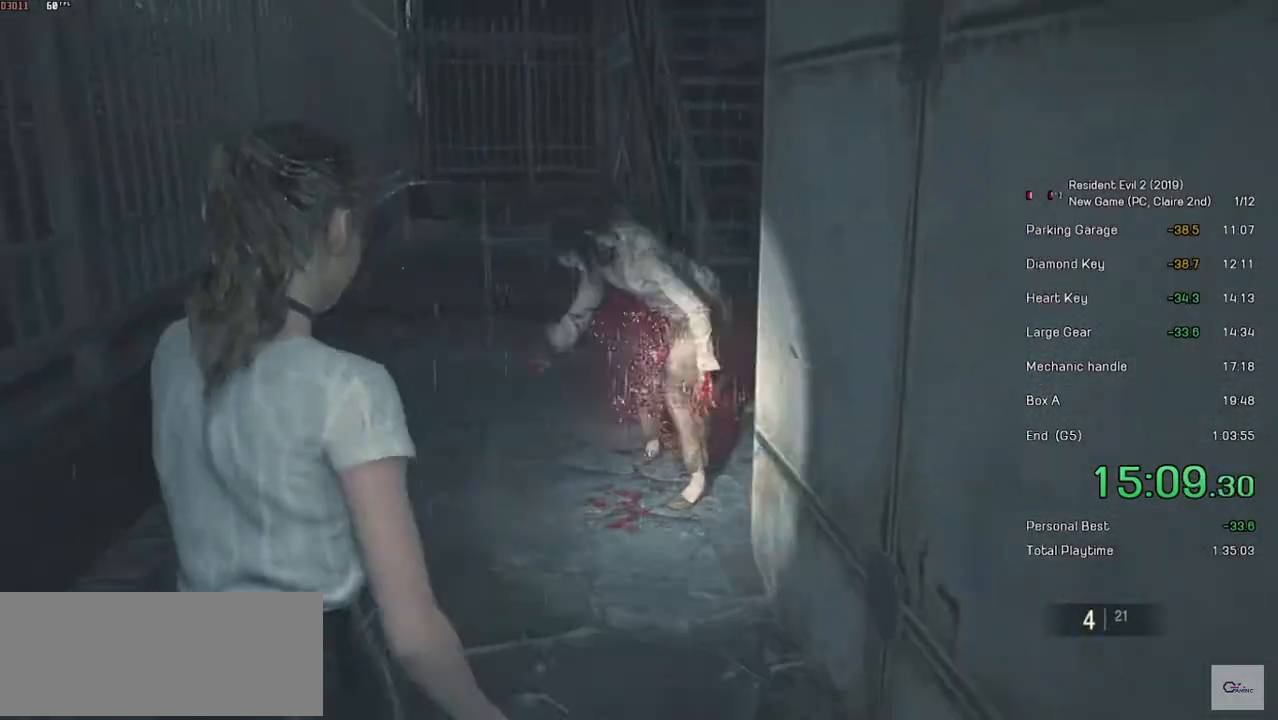
{"keys": ["shift", "w"], "mouse": [], "events": [[17, "shift", "down"], [17, "w", "down"]]}
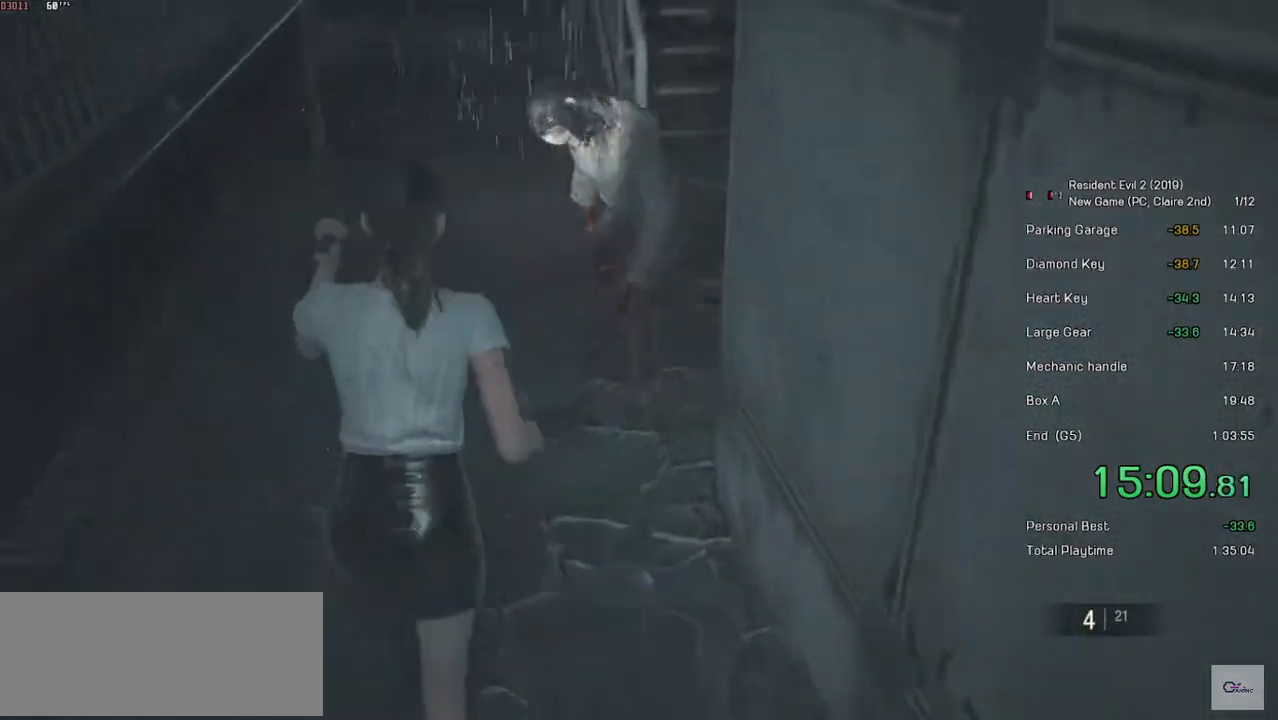
{"keys": ["r", "shift", "w"], "mouse": [], "events": [[433, "r", "down"]]}
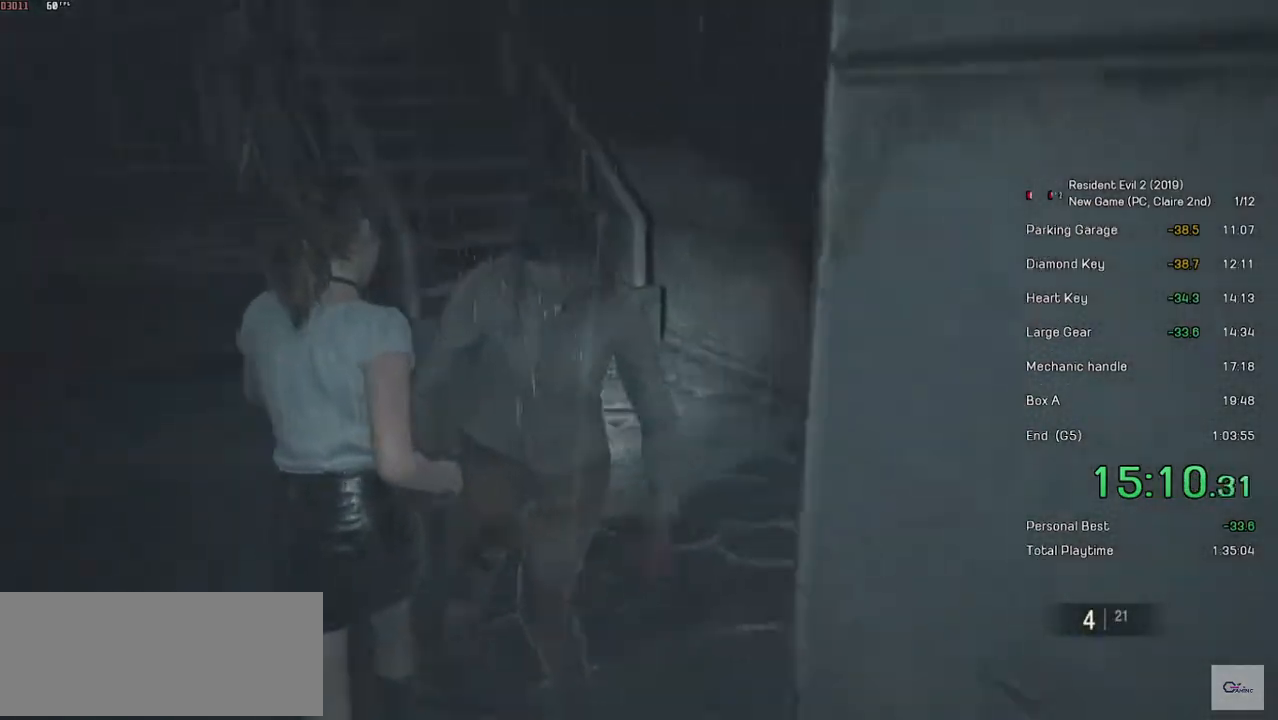
{"keys": ["shift", "w"], "mouse": [], "events": [[33, "r", "up"], [83, "r", "down"], [267, "r", "up"]]}
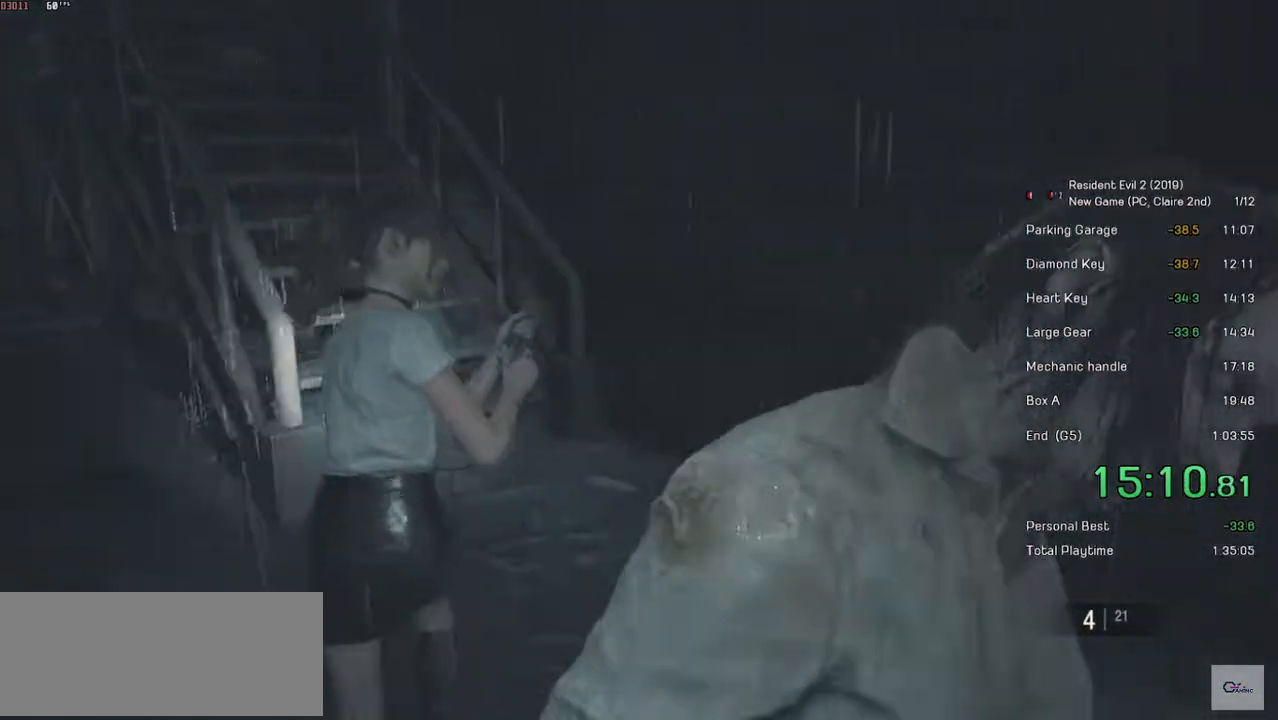
{"keys": ["shift", "w"], "mouse": [], "events": []}
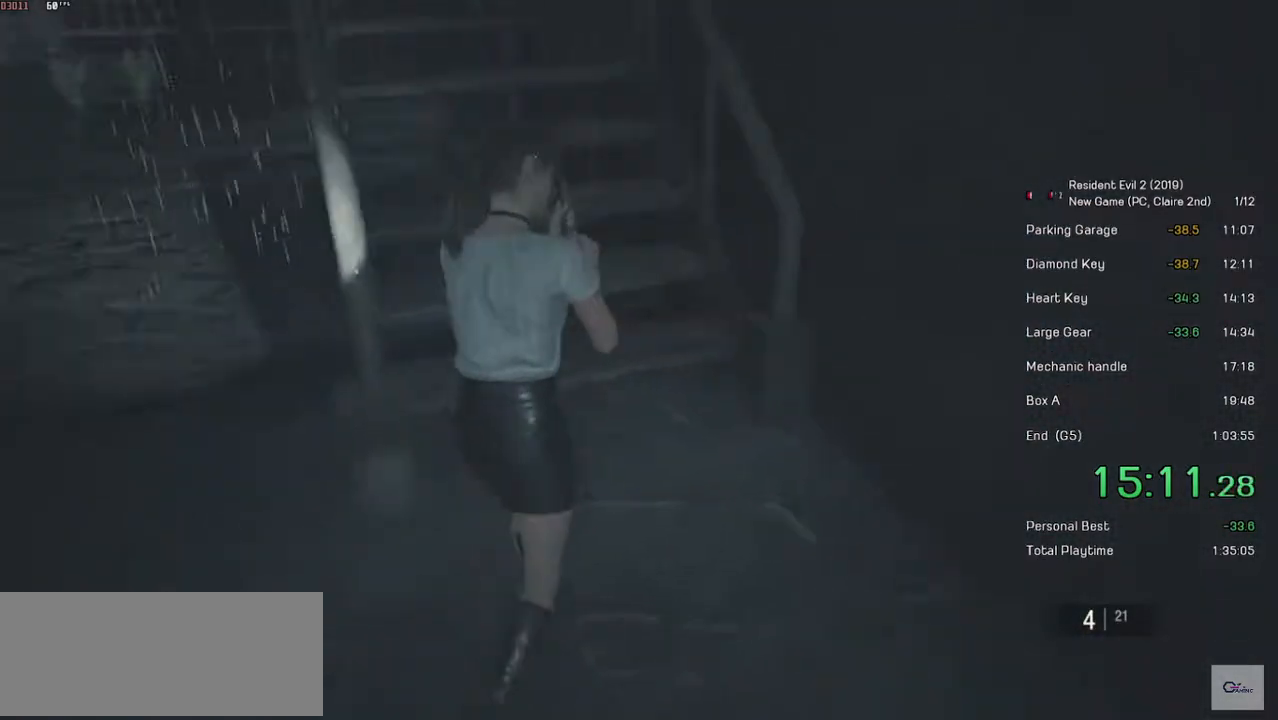
{"keys": ["shift", "w"], "mouse": [], "events": []}
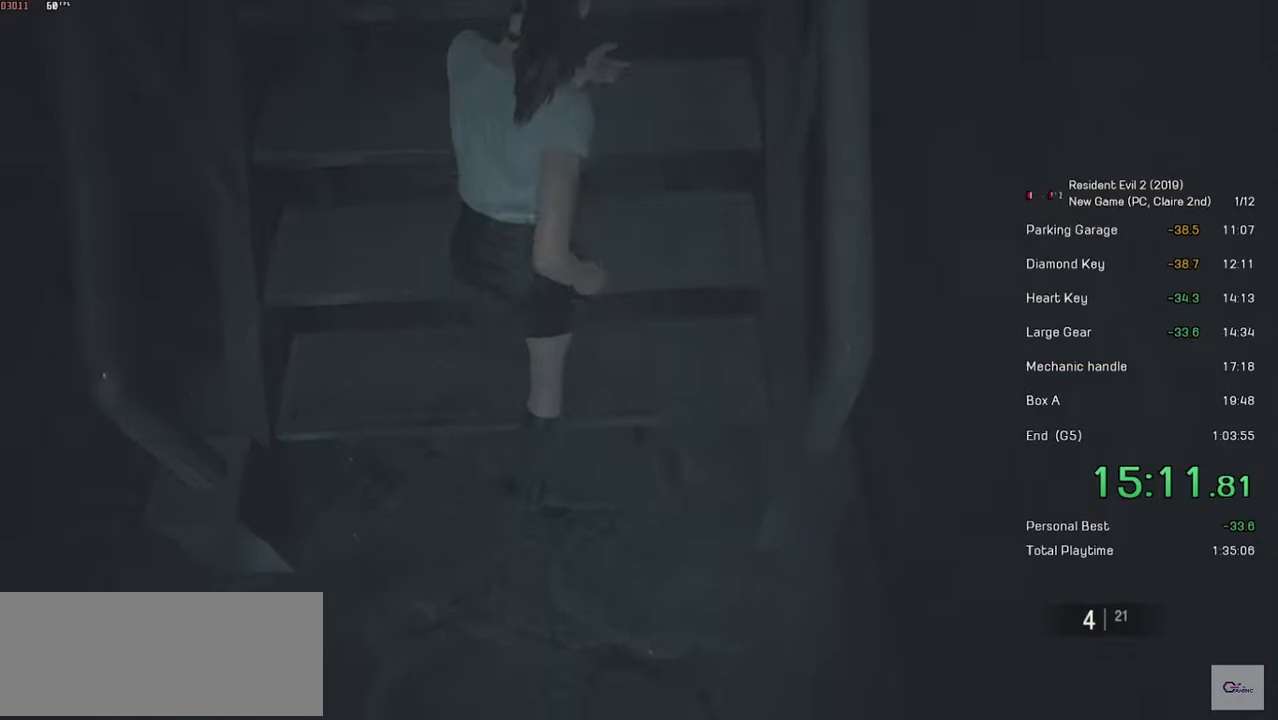
{"keys": ["shift", "w"], "mouse": [], "events": [[233, "mouse_right", "down"], [283, "mouse_right", "up"]]}
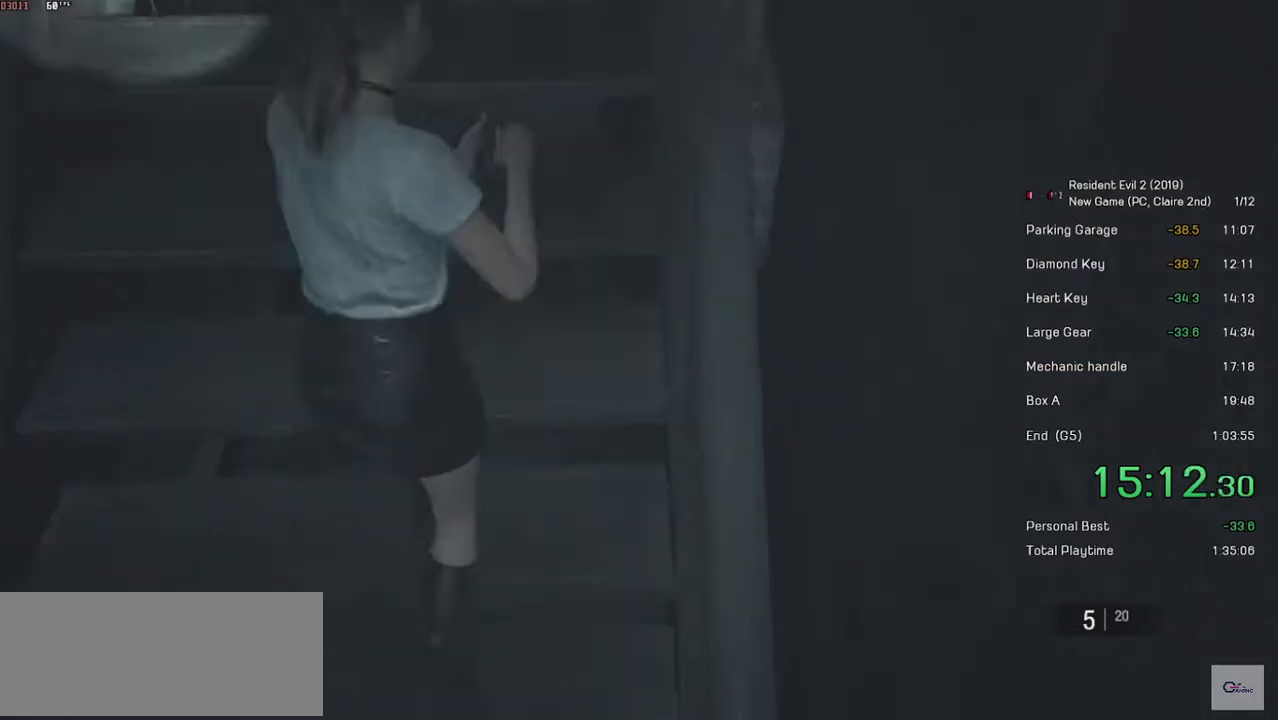
{"keys": ["shift", "w"], "mouse": [], "events": [[233, "mouse_right", "down"], [317, "mouse_right", "up"]]}
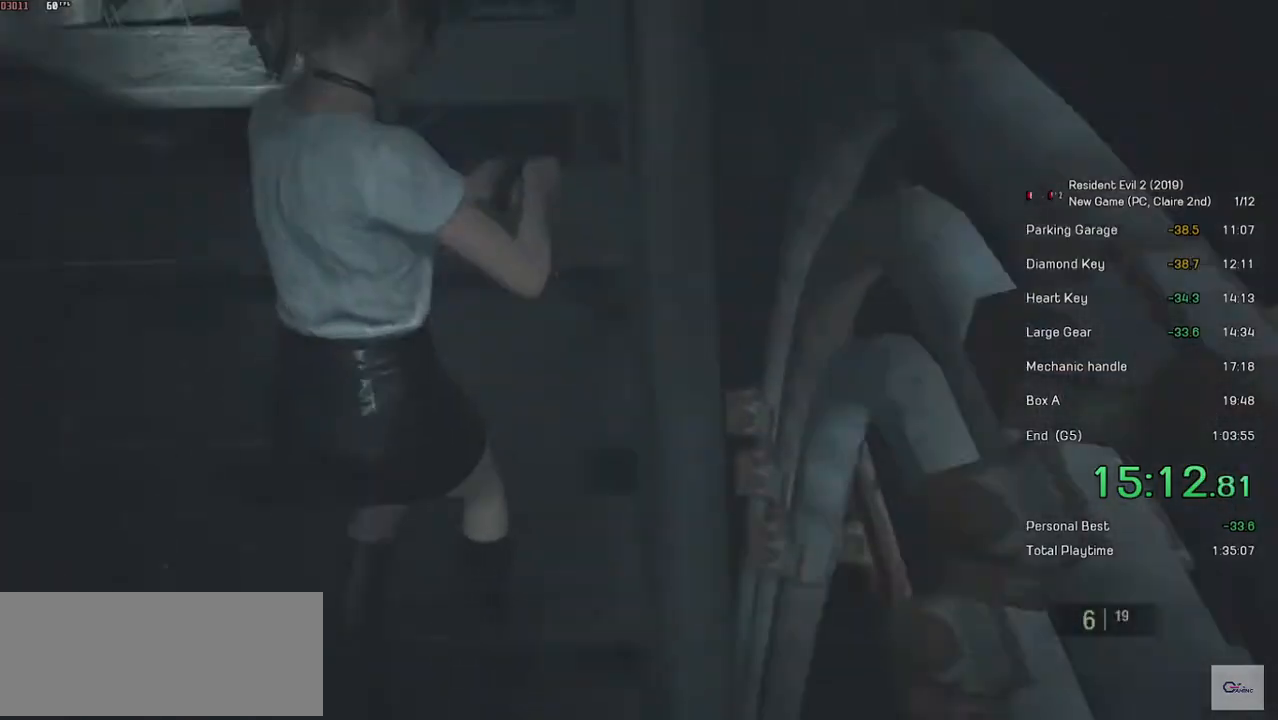
{"keys": ["shift", "w"], "mouse": [], "events": [[233, "mouse_right", "down"], [317, "mouse_right", "up"]]}
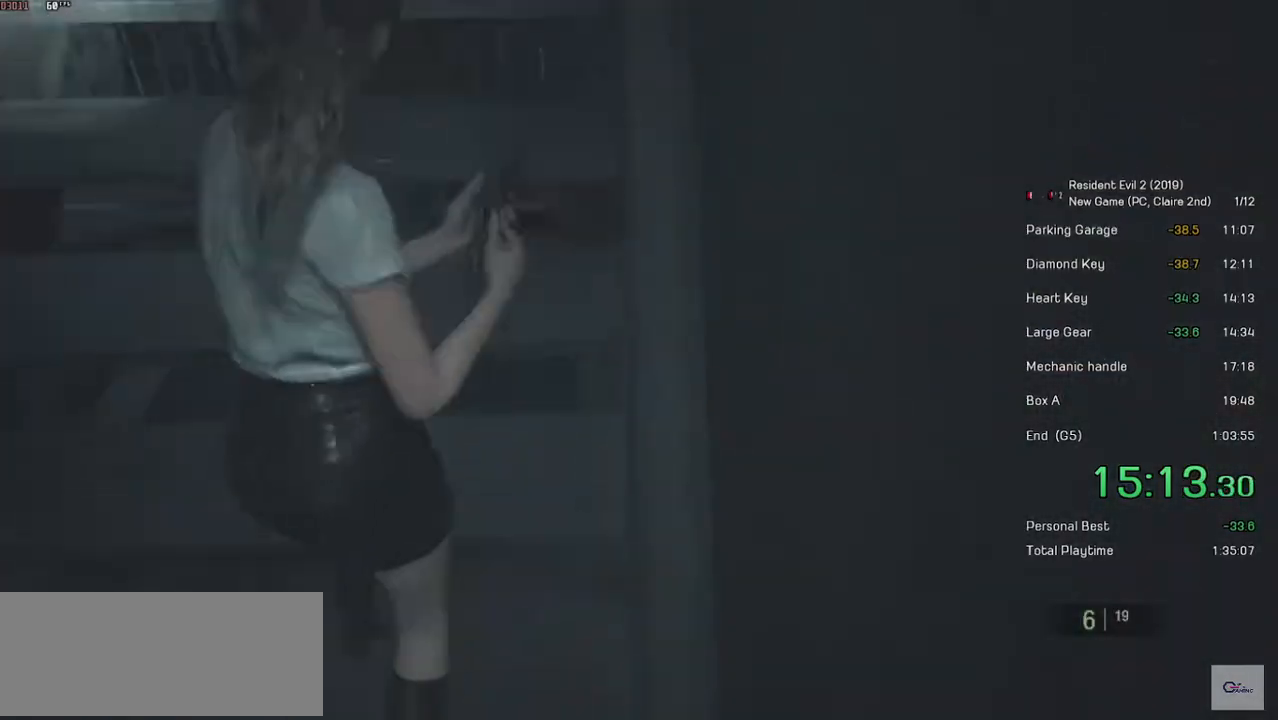
{"keys": ["shift", "w"], "mouse": [], "events": [[233, "mouse_right", "down"], [283, "mouse_right", "up"]]}
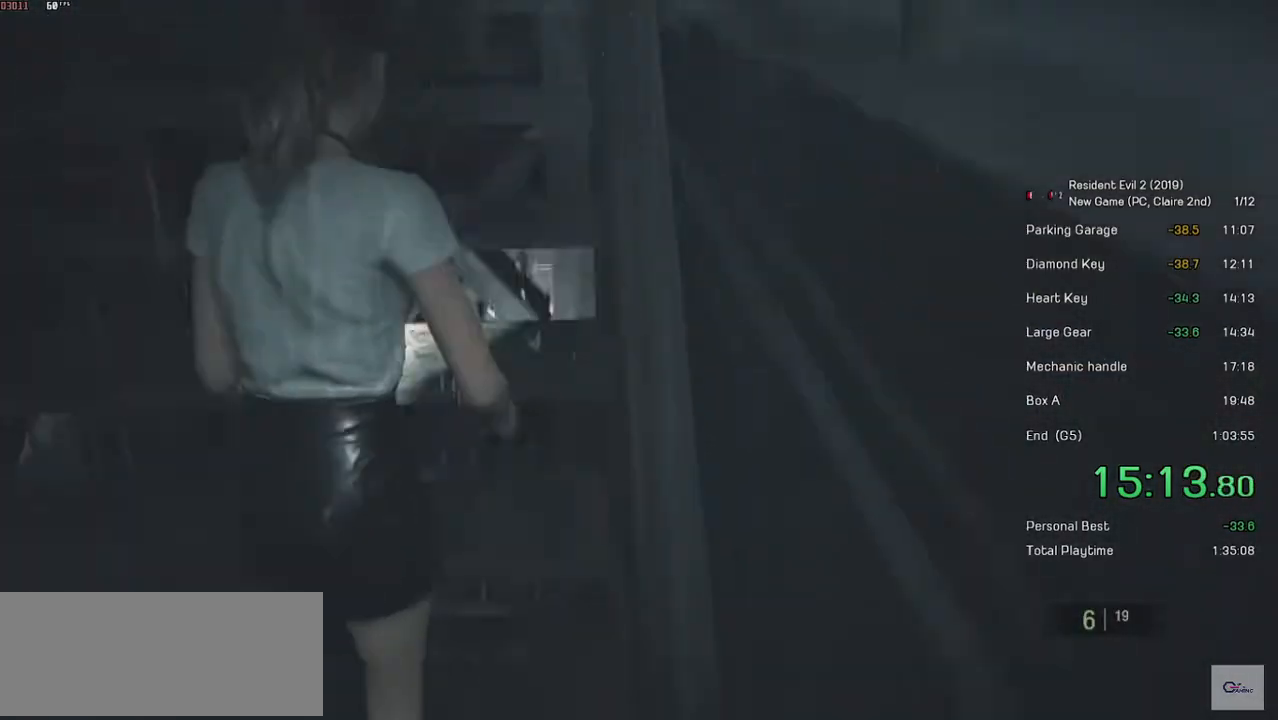
{"keys": ["shift", "w"], "mouse": [], "events": [[267, "mouse_right", "down"], [317, "mouse_right", "up"]]}
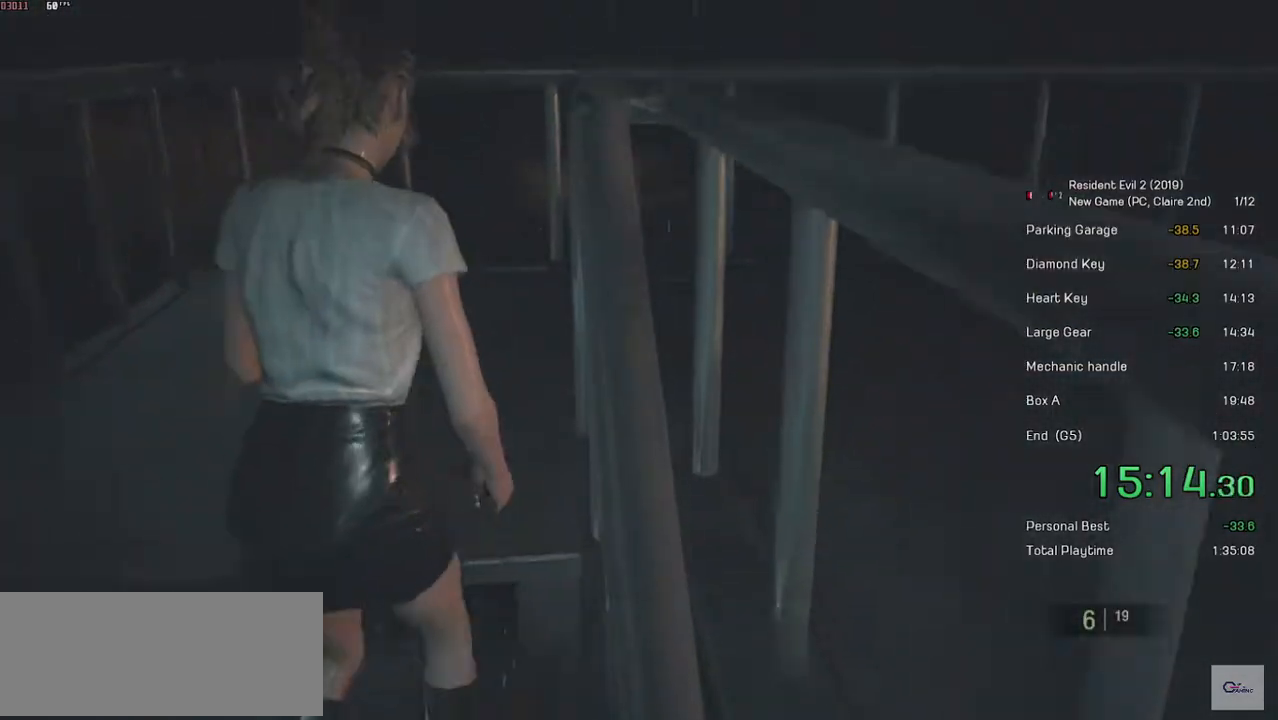
{"keys": ["shift", "w"], "mouse": [], "events": [[283, "mouse_right", "down"], [367, "mouse_right", "up"]]}
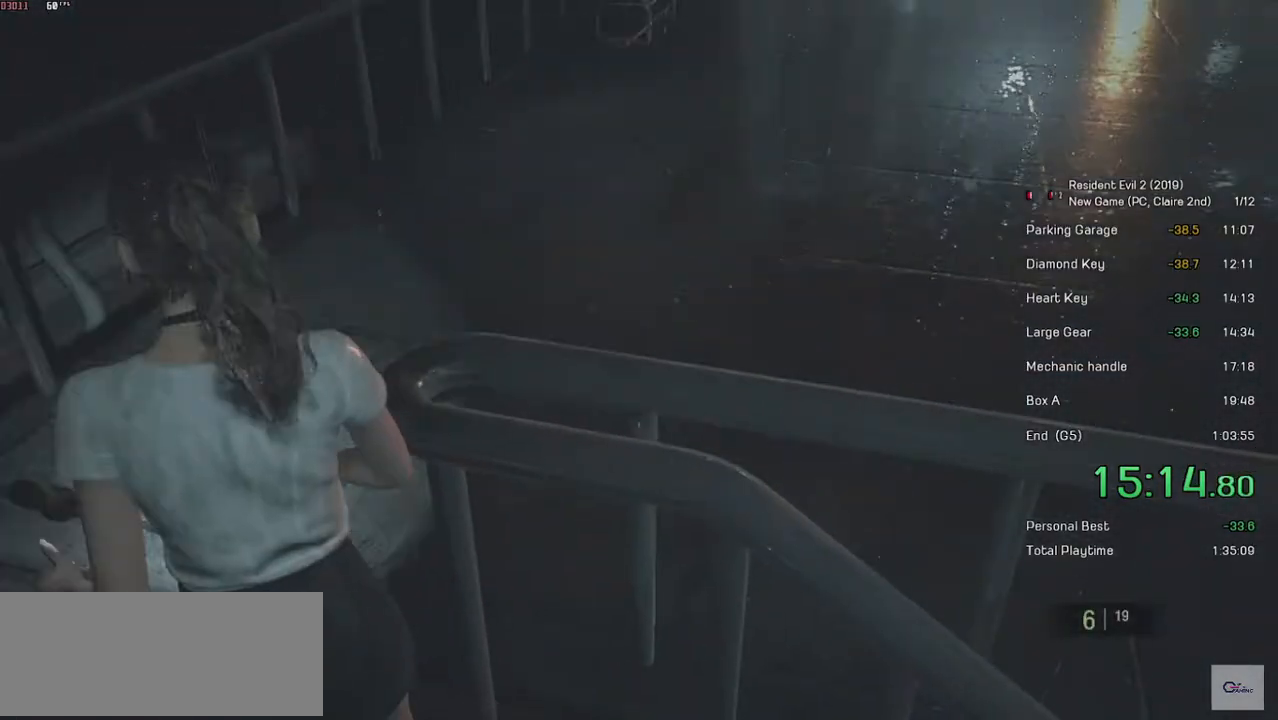
{"keys": ["shift", "w"], "mouse": [], "events": []}